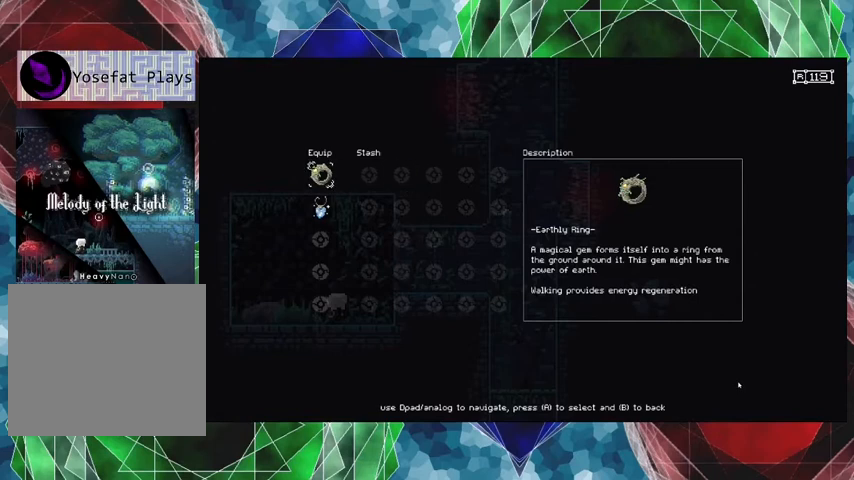
Gameplay with a controller (Nintendo layout); each line is a JSON object with the inputs held at the frame after it. "events" lists button and stick changes between this image and that frame as [ms after this image, input, new state], when the widget could be followed in between. Not read: L3 R3.
{"buttons": [], "left_stick": "center", "right_stick": "center", "events": []}
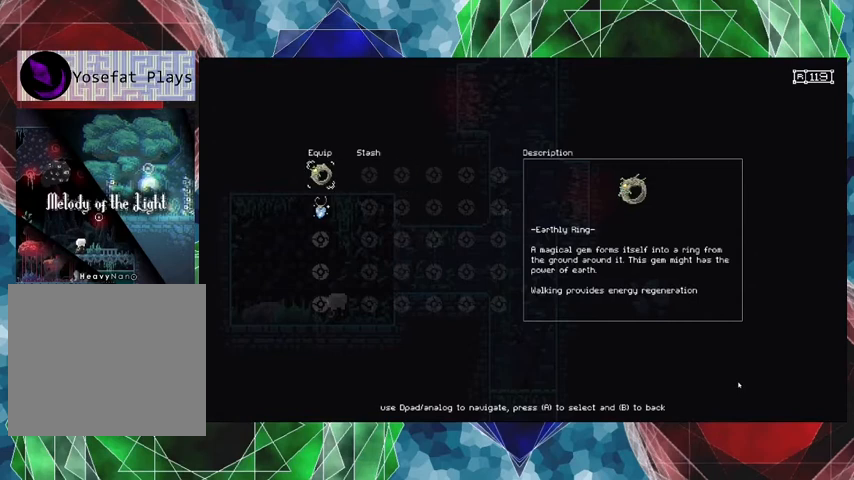
{"buttons": ["DPAD_RIGHT"], "left_stick": "center", "right_stick": "center", "events": [[400, "DPAD_RIGHT", "down"]]}
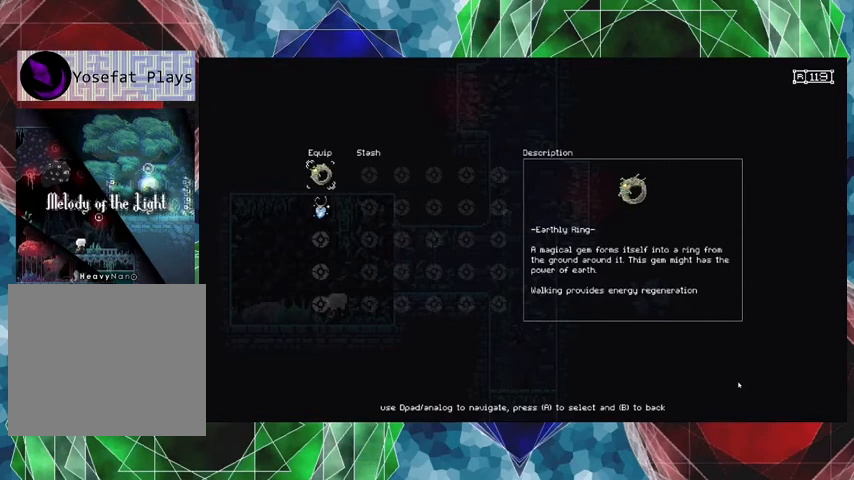
{"buttons": [], "left_stick": "center", "right_stick": "center", "events": [[33, "DPAD_RIGHT", "up"]]}
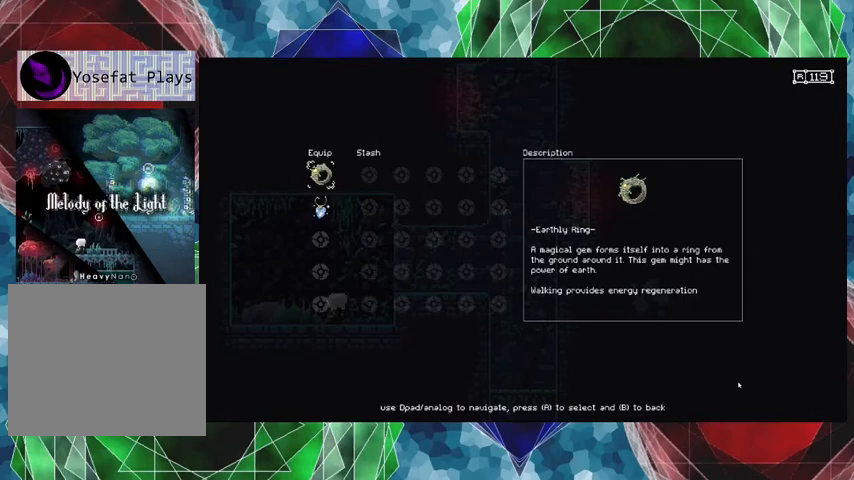
{"buttons": [], "left_stick": "center", "right_stick": "center", "events": []}
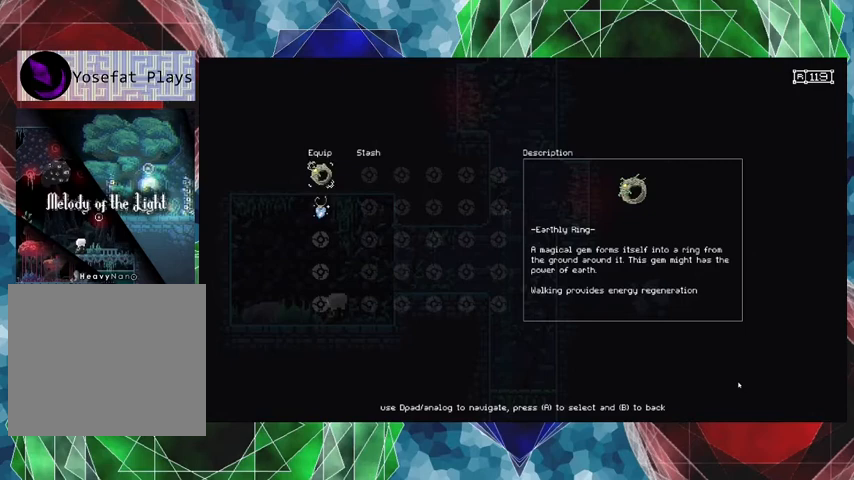
{"buttons": [], "left_stick": "center", "right_stick": "center", "events": [[33, "START", "down"], [200, "START", "up"]]}
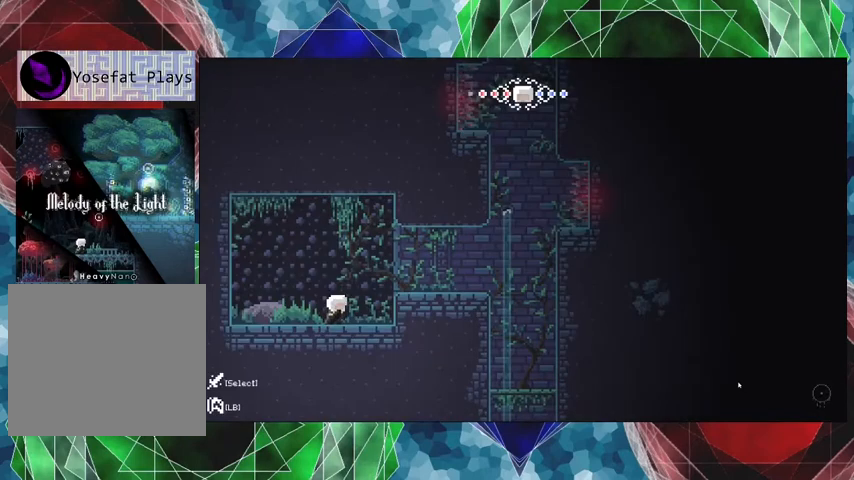
{"buttons": ["DPAD_RIGHT"], "left_stick": "center", "right_stick": "center", "events": [[133, "B", "down"], [133, "DPAD_RIGHT", "down"], [267, "B", "up"]]}
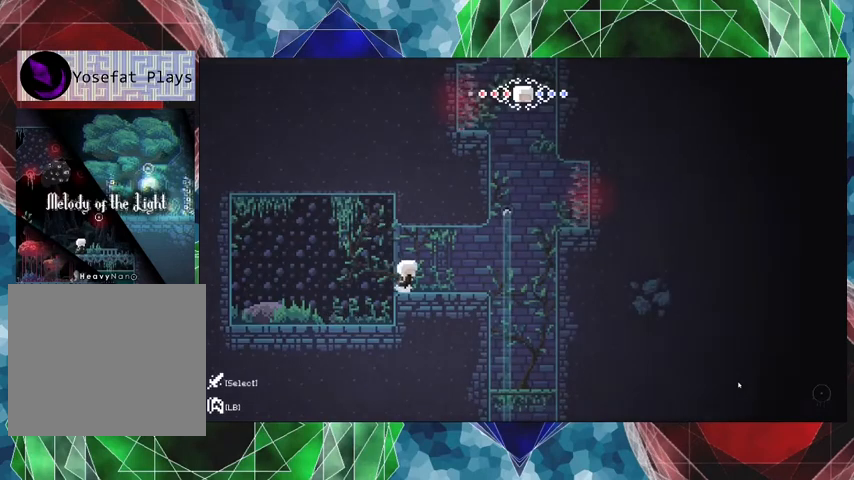
{"buttons": [], "left_stick": "center", "right_stick": "center", "events": [[467, "DPAD_RIGHT", "up"]]}
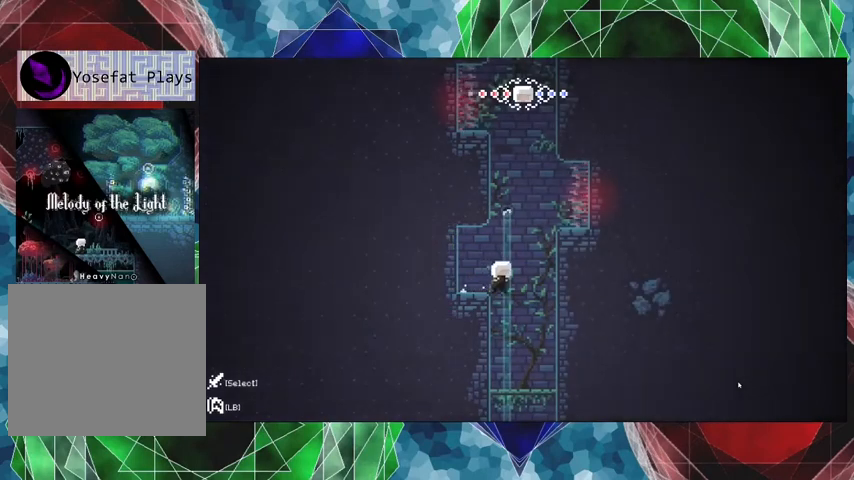
{"buttons": [], "left_stick": "center", "right_stick": "center", "events": []}
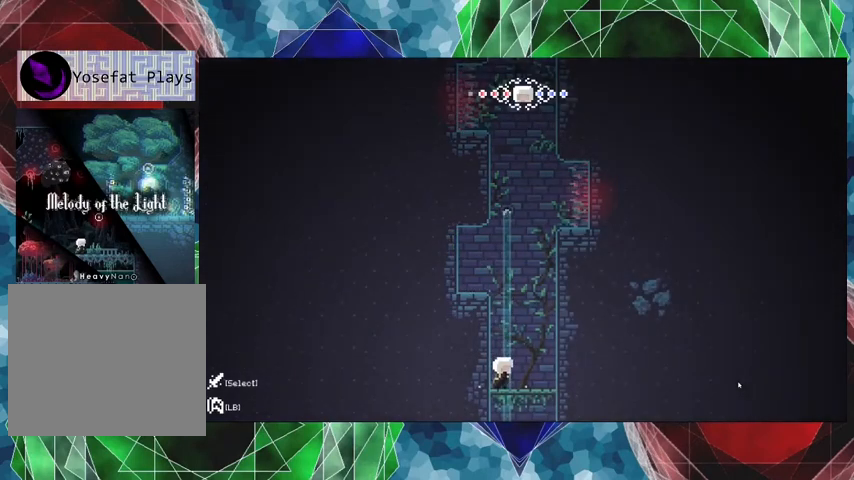
{"buttons": ["B", "DPAD_LEFT"], "left_stick": "center", "right_stick": "center", "events": [[167, "B", "down"], [200, "DPAD_LEFT", "down"], [233, "B", "up"], [400, "B", "down"]]}
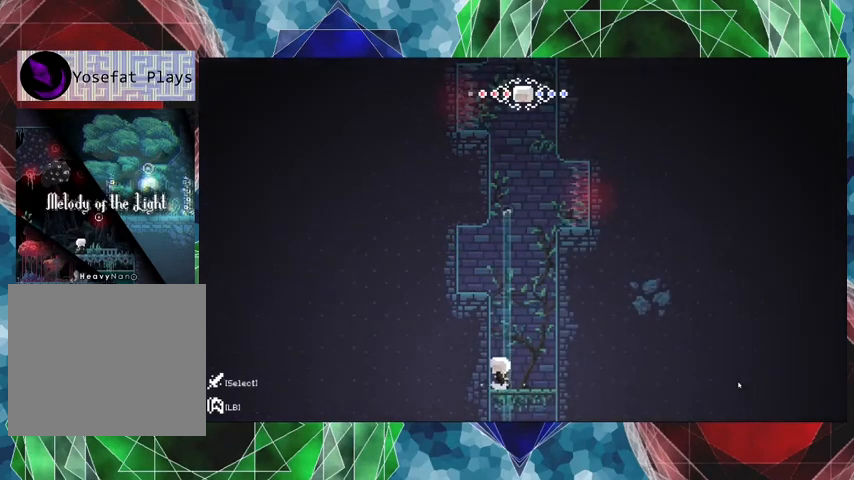
{"buttons": ["B", "DPAD_LEFT"], "left_stick": "center", "right_stick": "center", "events": [[267, "B", "up"], [367, "B", "down"]]}
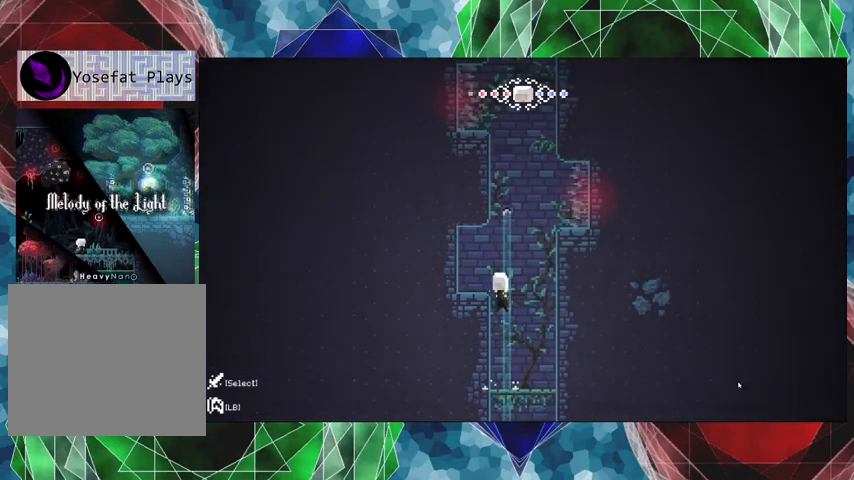
{"buttons": ["DPAD_RIGHT"], "left_stick": "center", "right_stick": "center", "events": [[267, "DPAD_LEFT", "up"], [300, "B", "up"], [467, "DPAD_RIGHT", "down"]]}
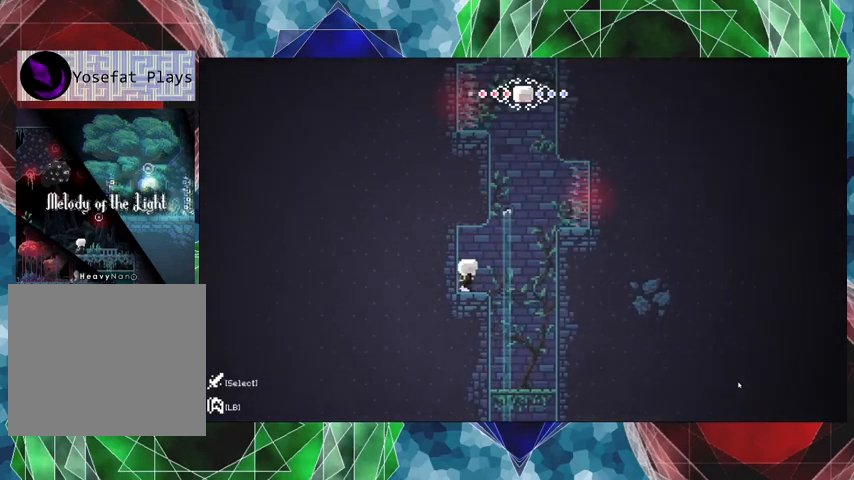
{"buttons": ["DPAD_LEFT"], "left_stick": "center", "right_stick": "center", "events": [[33, "DPAD_UP", "down"], [167, "B", "down"], [167, "DPAD_UP", "up"], [267, "DPAD_RIGHT", "up"], [300, "DPAD_LEFT", "down"], [500, "B", "up"]]}
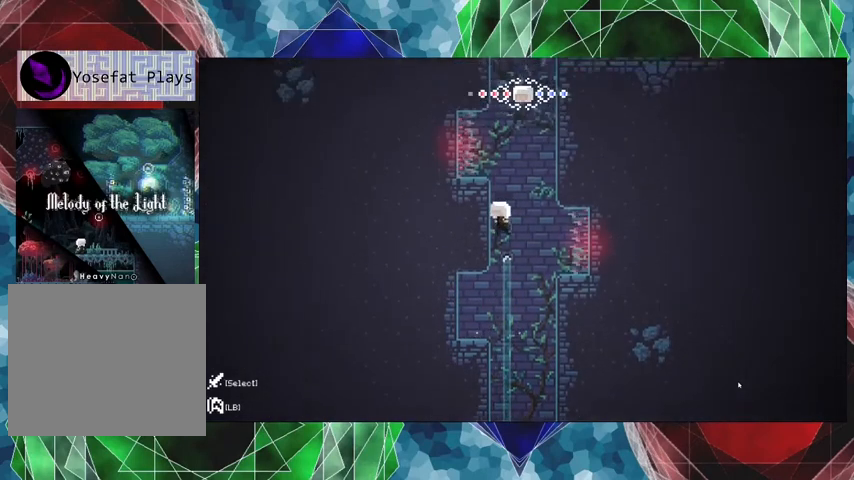
{"buttons": [], "left_stick": "center", "right_stick": "center", "events": [[100, "B", "down"], [200, "DPAD_LEFT", "up"], [300, "B", "up"]]}
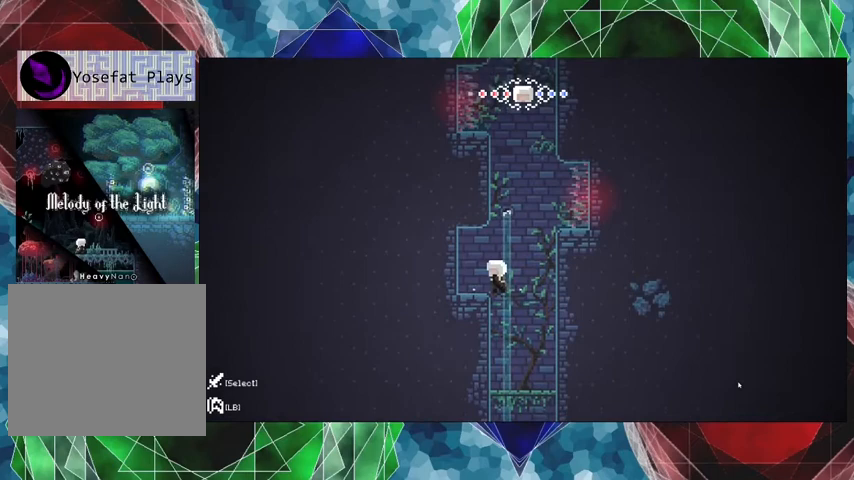
{"buttons": ["DPAD_DOWN"], "left_stick": "center", "right_stick": "center", "events": [[100, "DPAD_RIGHT", "down"], [200, "DPAD_RIGHT", "up"], [467, "DPAD_DOWN", "down"]]}
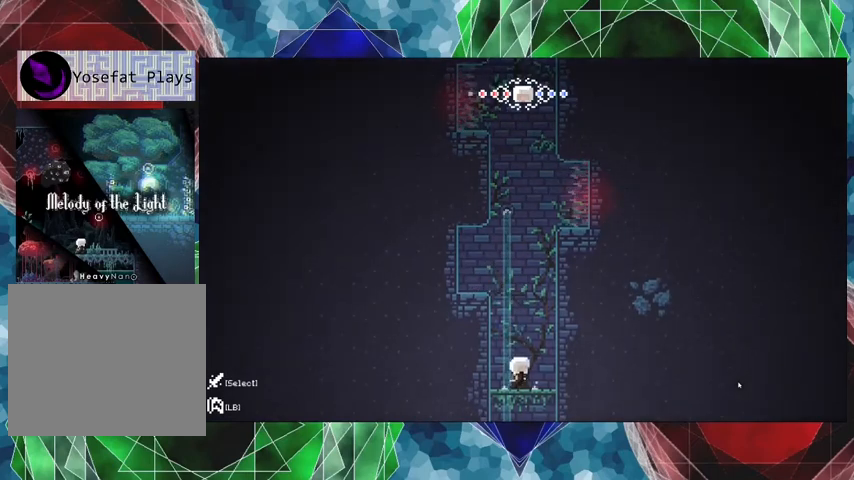
{"buttons": [], "left_stick": "center", "right_stick": "center", "events": [[33, "B", "down"], [200, "B", "up"], [300, "DPAD_DOWN", "up"]]}
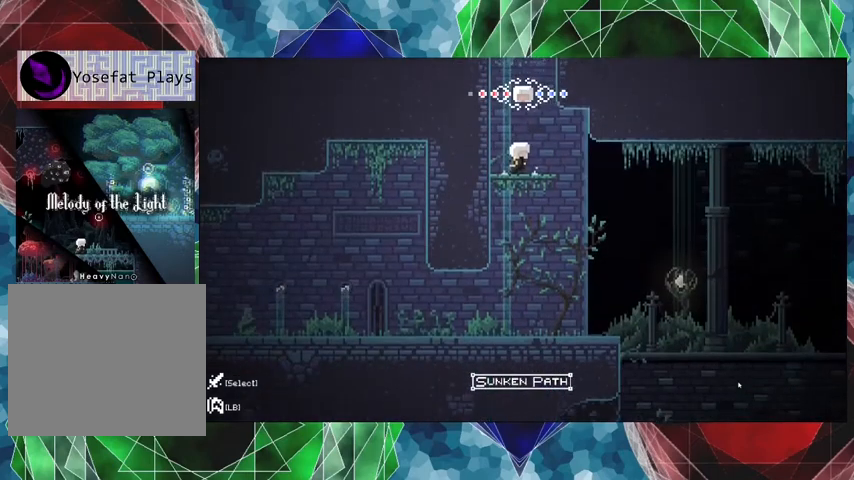
{"buttons": [], "left_stick": "center", "right_stick": "center", "events": []}
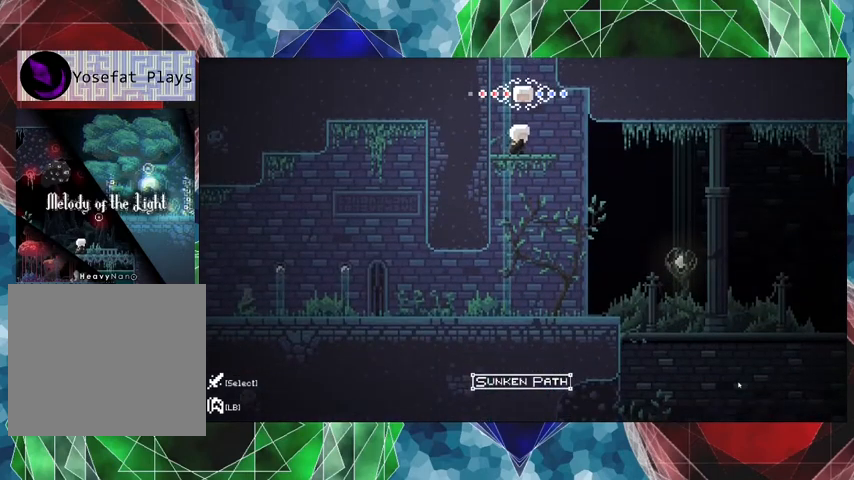
{"buttons": ["B", "DPAD_DOWN"], "left_stick": "center", "right_stick": "center", "events": [[333, "DPAD_DOWN", "down"], [467, "B", "down"]]}
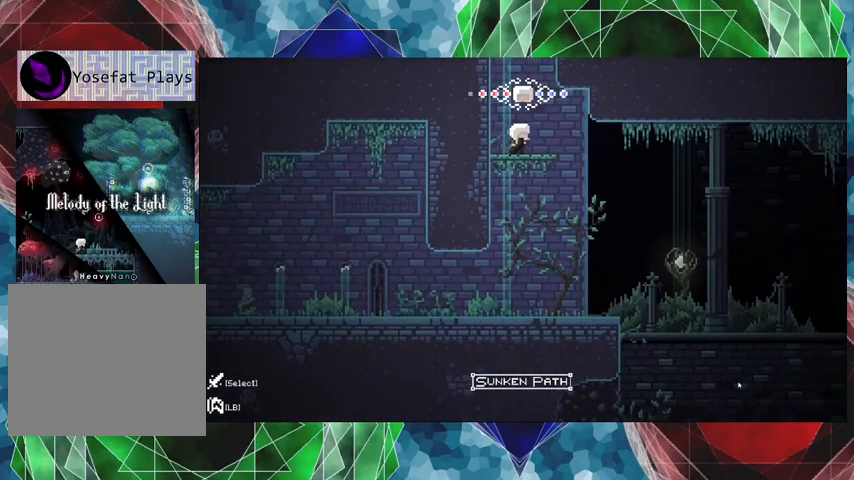
{"buttons": [], "left_stick": "center", "right_stick": "center", "events": [[133, "B", "up"], [200, "DPAD_DOWN", "up"]]}
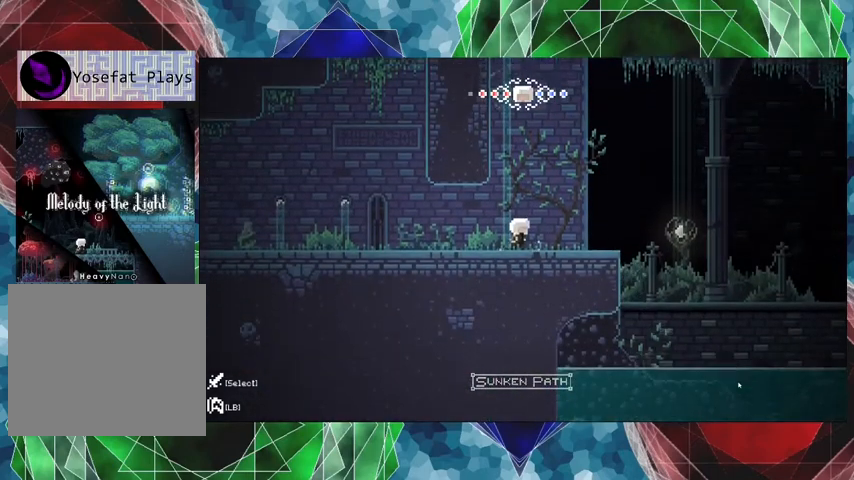
{"buttons": [], "left_stick": "center", "right_stick": "center", "events": [[267, "DPAD_LEFT", "down"], [433, "DPAD_LEFT", "up"]]}
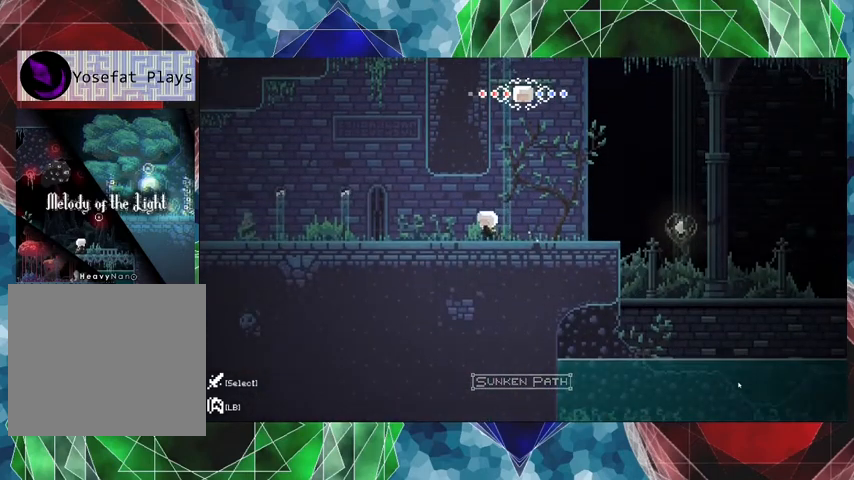
{"buttons": ["DPAD_LEFT"], "left_stick": "center", "right_stick": "center", "events": [[400, "DPAD_LEFT", "down"]]}
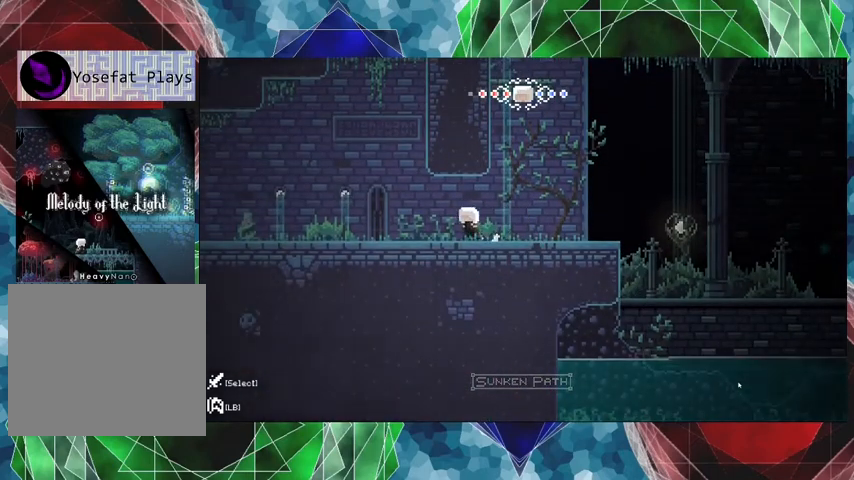
{"buttons": ["DPAD_LEFT"], "left_stick": "center", "right_stick": "center", "events": []}
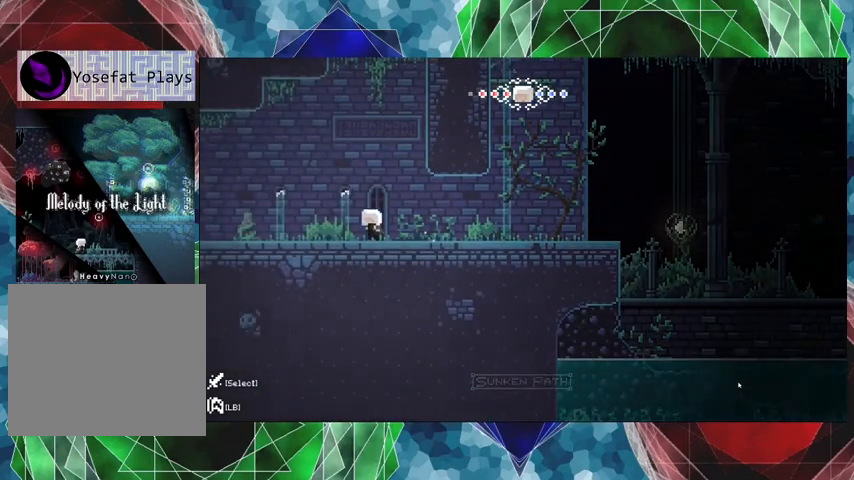
{"buttons": [], "left_stick": "center", "right_stick": "center", "events": [[200, "DPAD_LEFT", "up"]]}
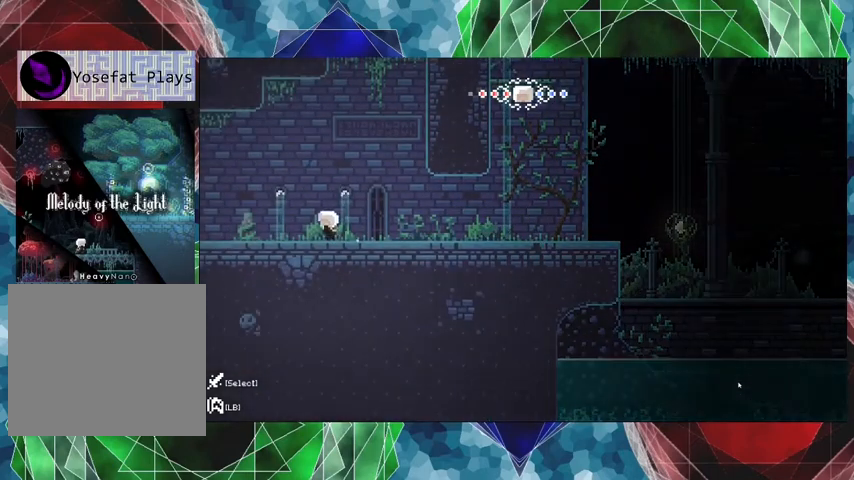
{"buttons": ["DPAD_LEFT"], "left_stick": "center", "right_stick": "center", "events": [[233, "DPAD_LEFT", "down"]]}
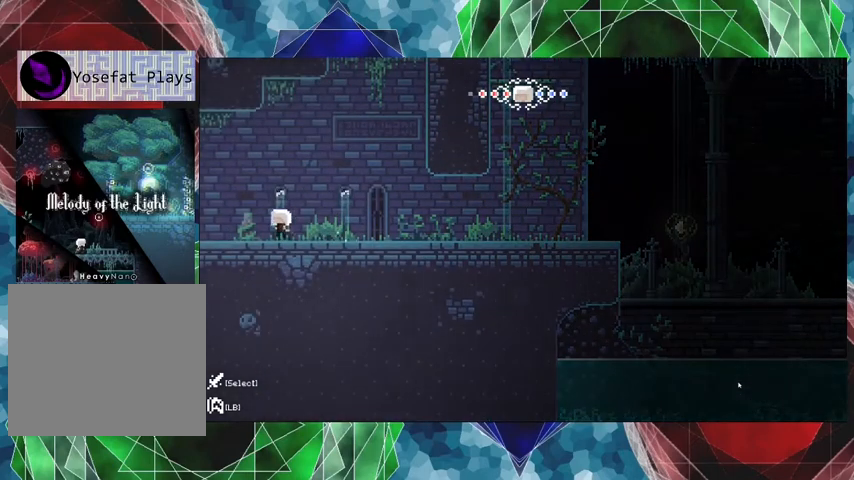
{"buttons": ["DPAD_LEFT"], "left_stick": "center", "right_stick": "center", "events": []}
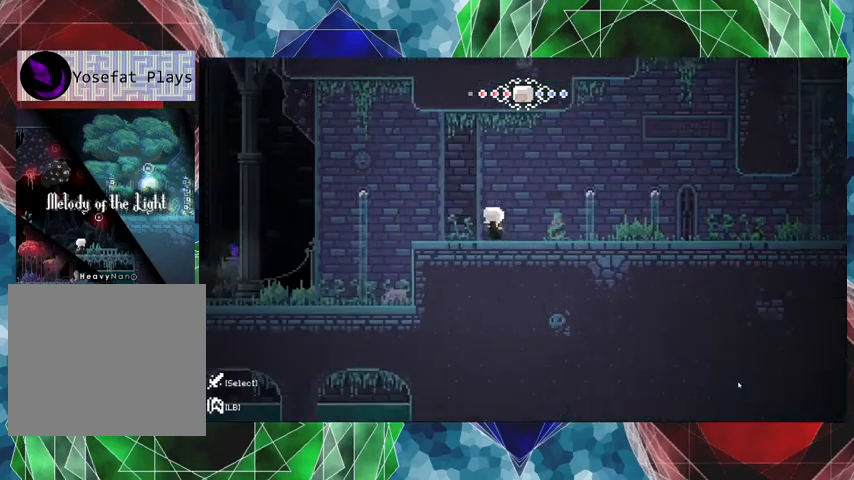
{"buttons": [], "left_stick": "center", "right_stick": "center", "events": [[133, "DPAD_LEFT", "up"]]}
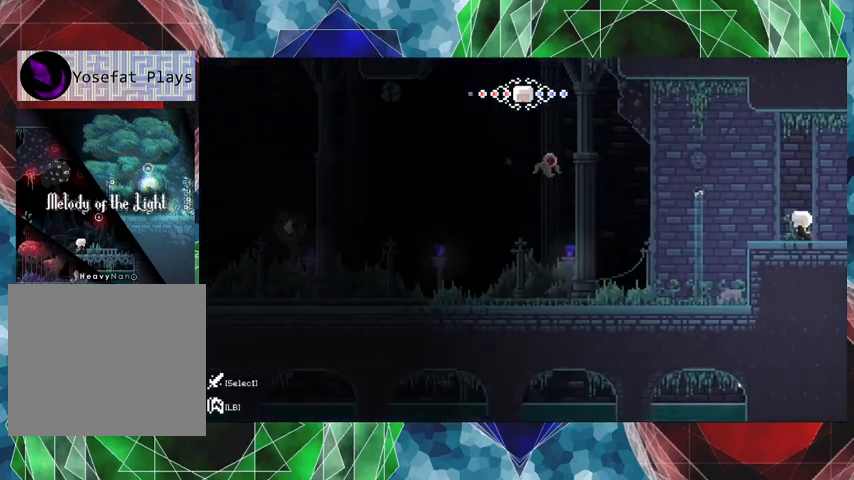
{"buttons": ["Y"], "left_stick": "center", "right_stick": "center", "events": [[400, "B", "down"], [467, "Y", "down"], [500, "B", "up"]]}
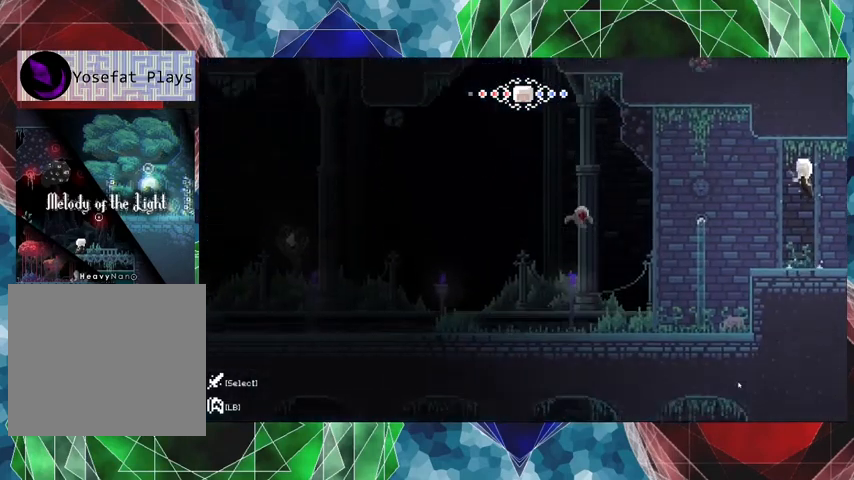
{"buttons": ["Y"], "left_stick": "center", "right_stick": "center", "events": [[33, "Y", "up"], [367, "DPAD_LEFT", "down"], [467, "Y", "down"], [500, "DPAD_LEFT", "up"]]}
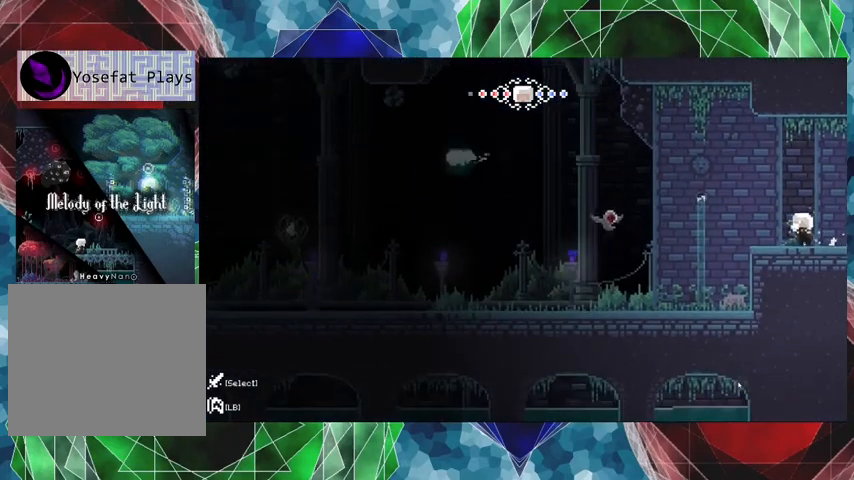
{"buttons": [], "left_stick": "center", "right_stick": "center", "events": [[67, "Y", "up"], [133, "Y", "down"], [233, "Y", "up"]]}